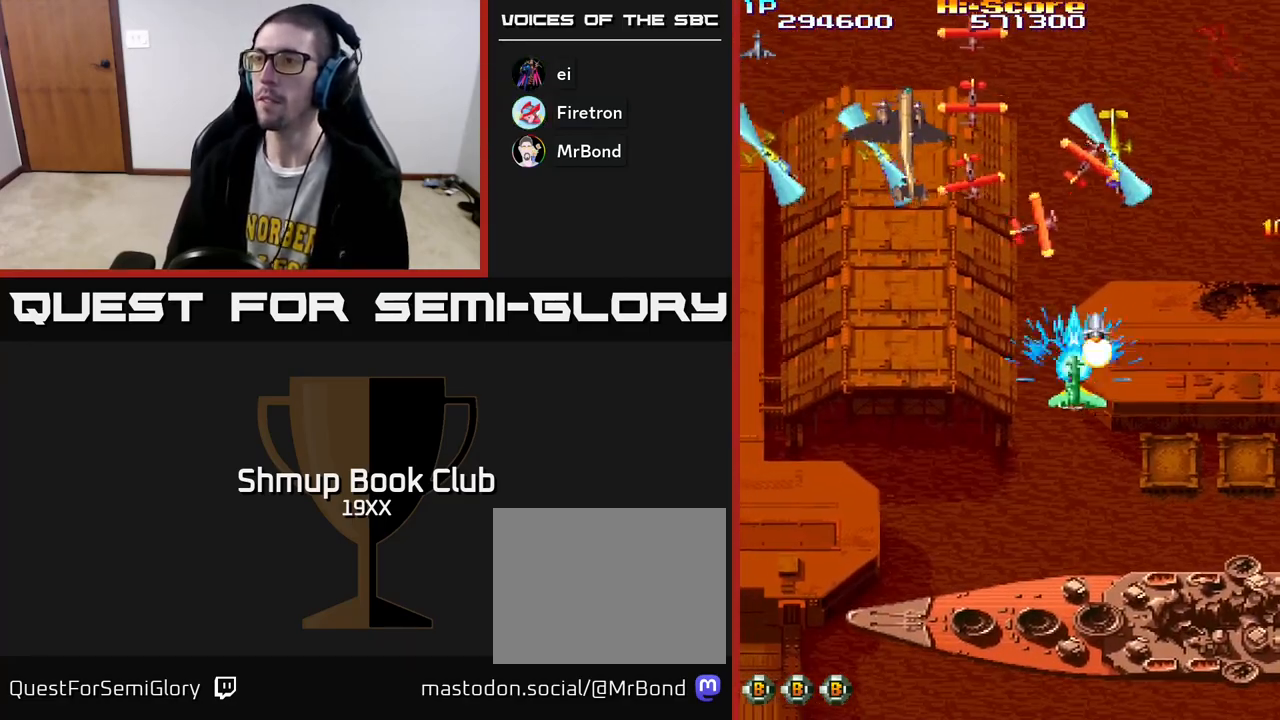
Gameplay with a controller (Xbox layout); each line is a JSON object with the inputs held at the frame after it. "events" lists button and stick changes between this image and that frame as [ms after this image, input, new state], when the widget could be followed in between.
{"buttons": ["R2", "DPAD_DOWN", "DPAD_LEFT"], "left_stick": "center", "right_stick": "center", "events": [[200, "DPAD_DOWN", "down"]]}
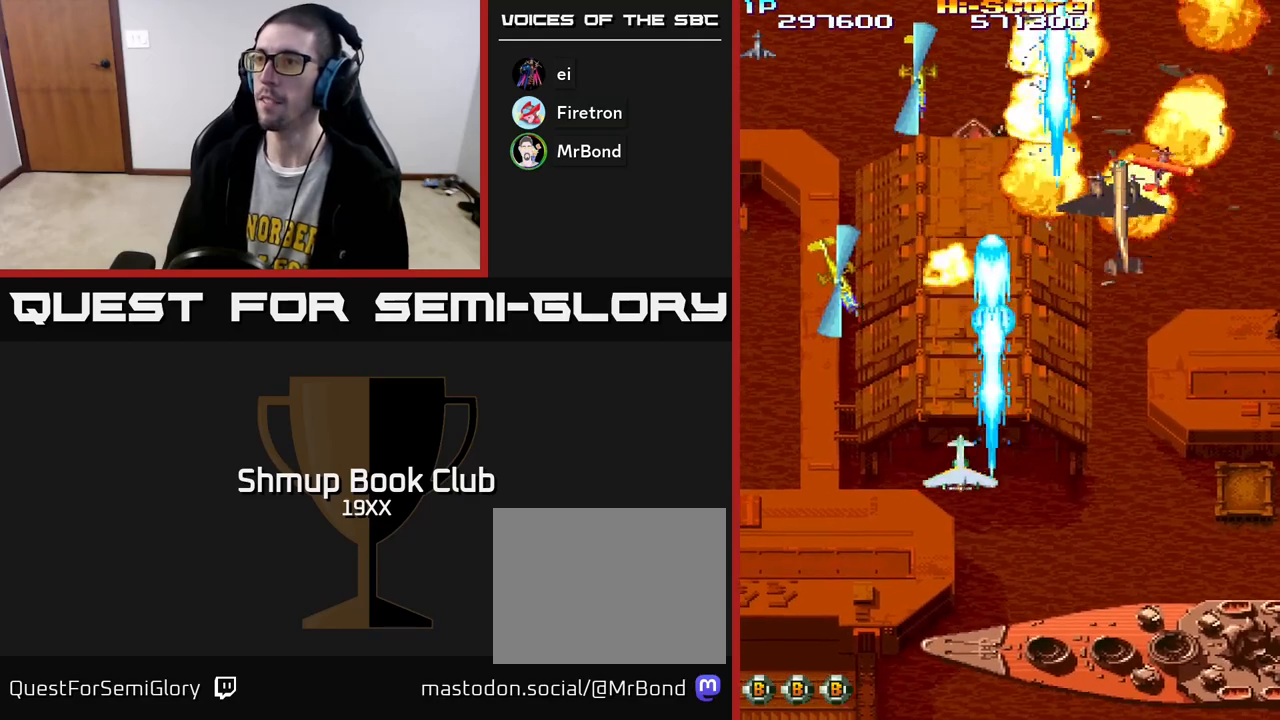
{"buttons": ["R2", "DPAD_DOWN", "DPAD_LEFT"], "left_stick": "center", "right_stick": "center", "events": []}
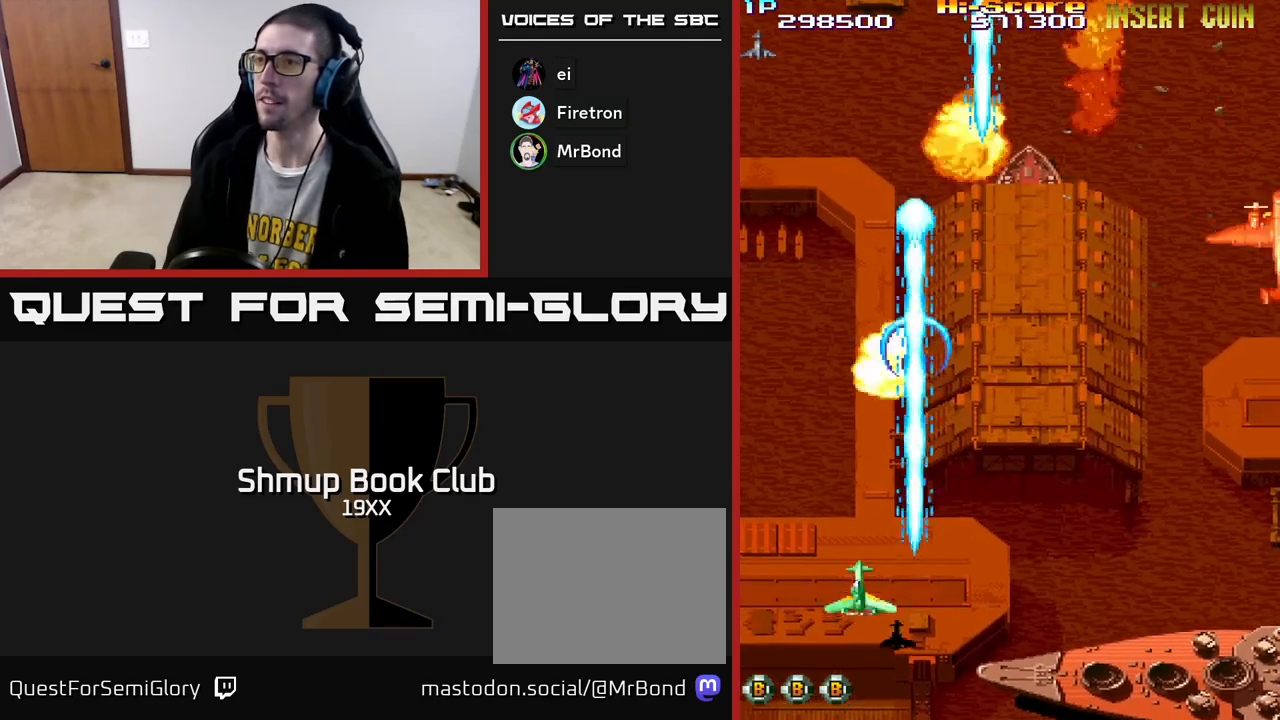
{"buttons": ["A", "R2", "DPAD_UP", "DPAD_RIGHT"], "left_stick": "center", "right_stick": "center", "events": [[33, "DPAD_LEFT", "up"], [83, "DPAD_RIGHT", "down"], [133, "DPAD_DOWN", "up"], [400, "A", "down"], [417, "DPAD_UP", "down"]]}
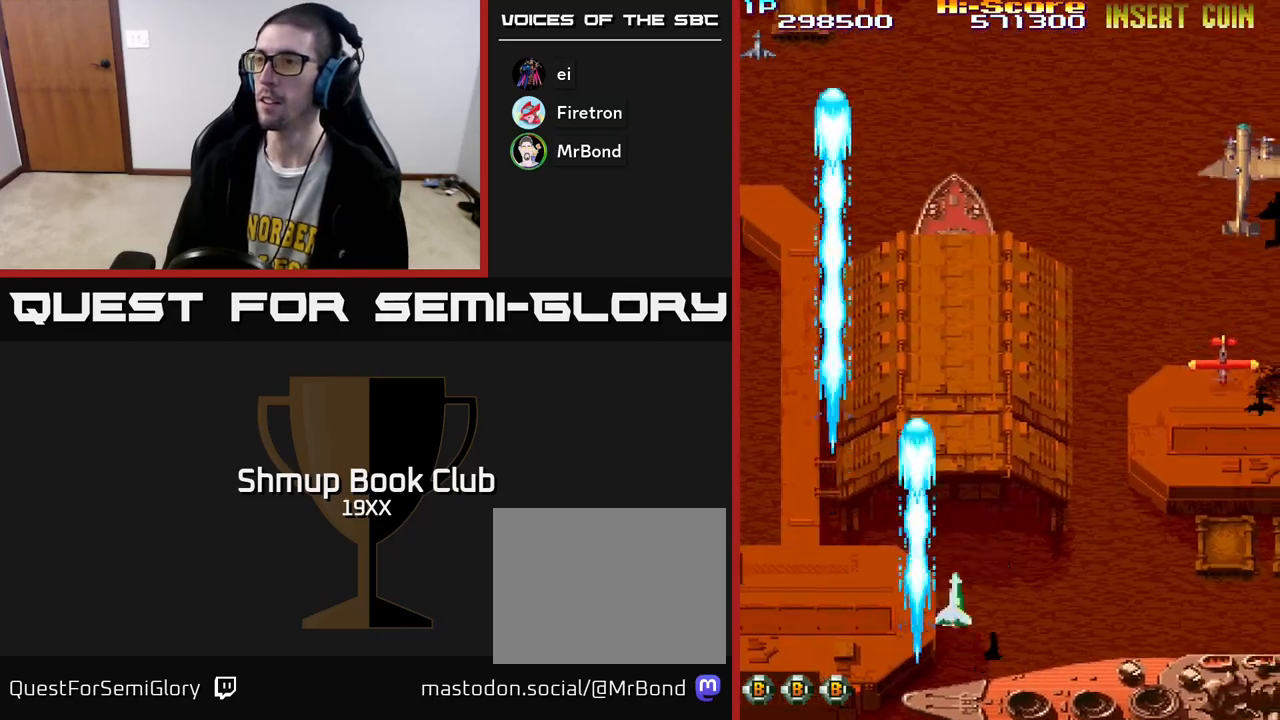
{"buttons": ["A", "R2", "DPAD_DOWN", "DPAD_RIGHT"], "left_stick": "center", "right_stick": "center", "events": [[283, "DPAD_UP", "up"], [317, "DPAD_DOWN", "down"]]}
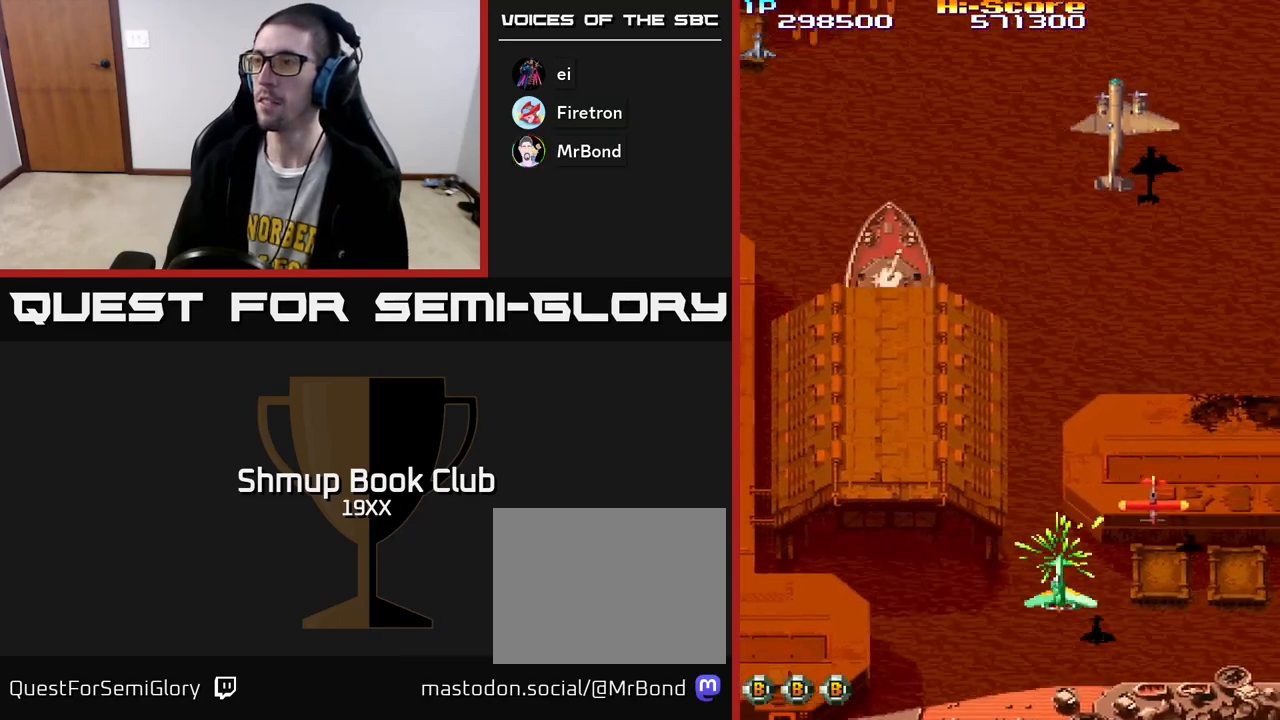
{"buttons": ["R2", "DPAD_UP"], "left_stick": "center", "right_stick": "center", "events": [[117, "A", "up"], [233, "DPAD_DOWN", "up"], [317, "DPAD_RIGHT", "up"], [317, "DPAD_UP", "down"]]}
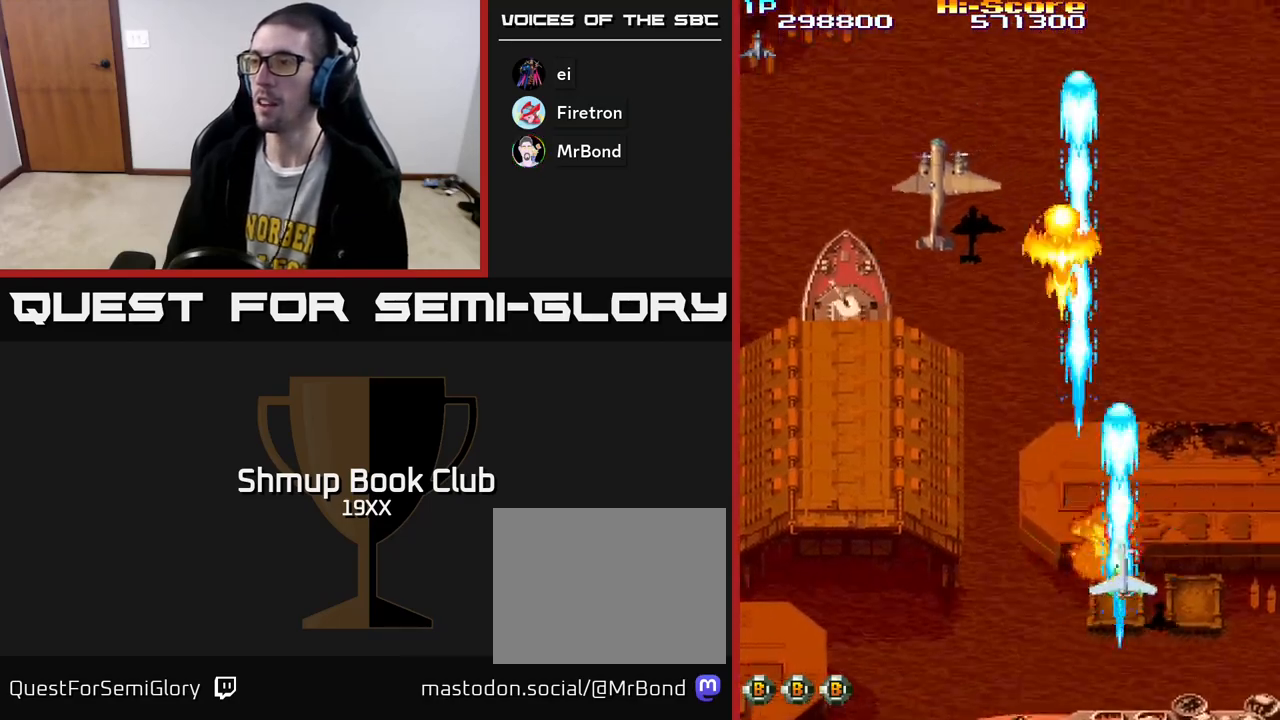
{"buttons": ["R2", "DPAD_LEFT"], "left_stick": "center", "right_stick": "center", "events": [[283, "DPAD_LEFT", "down"], [333, "DPAD_UP", "up"]]}
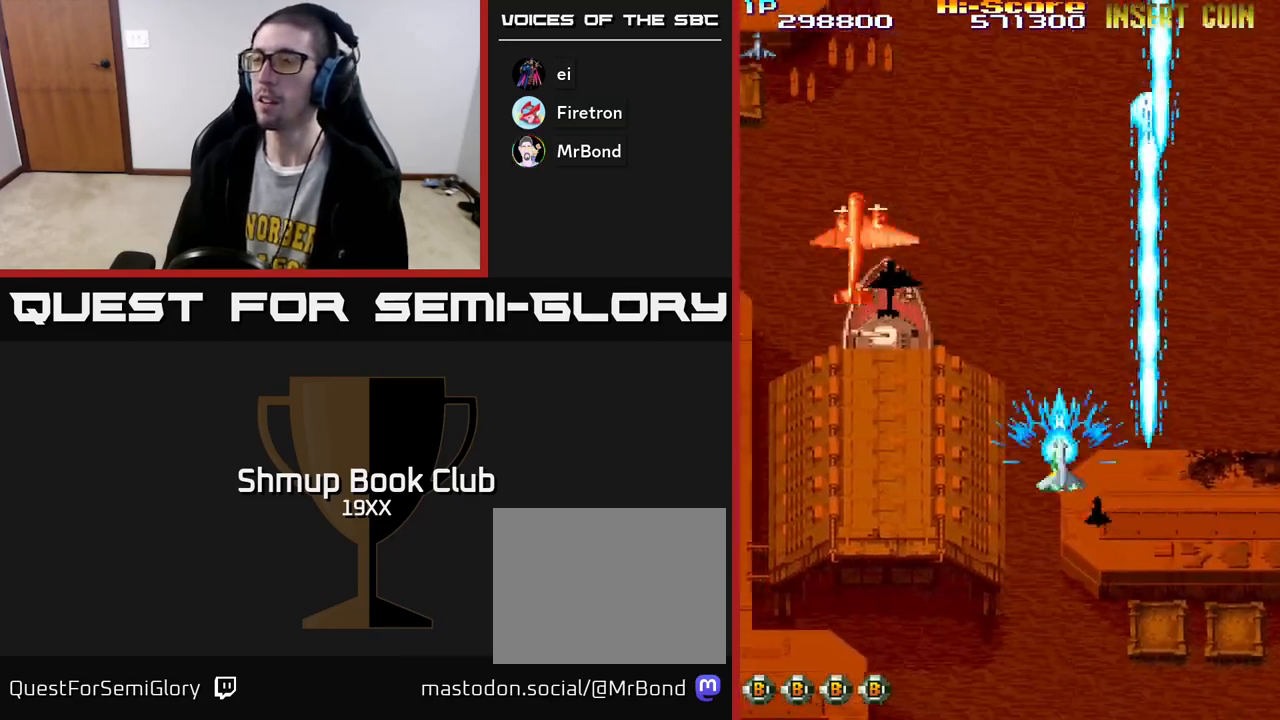
{"buttons": ["R2", "DPAD_LEFT"], "left_stick": "center", "right_stick": "center", "events": []}
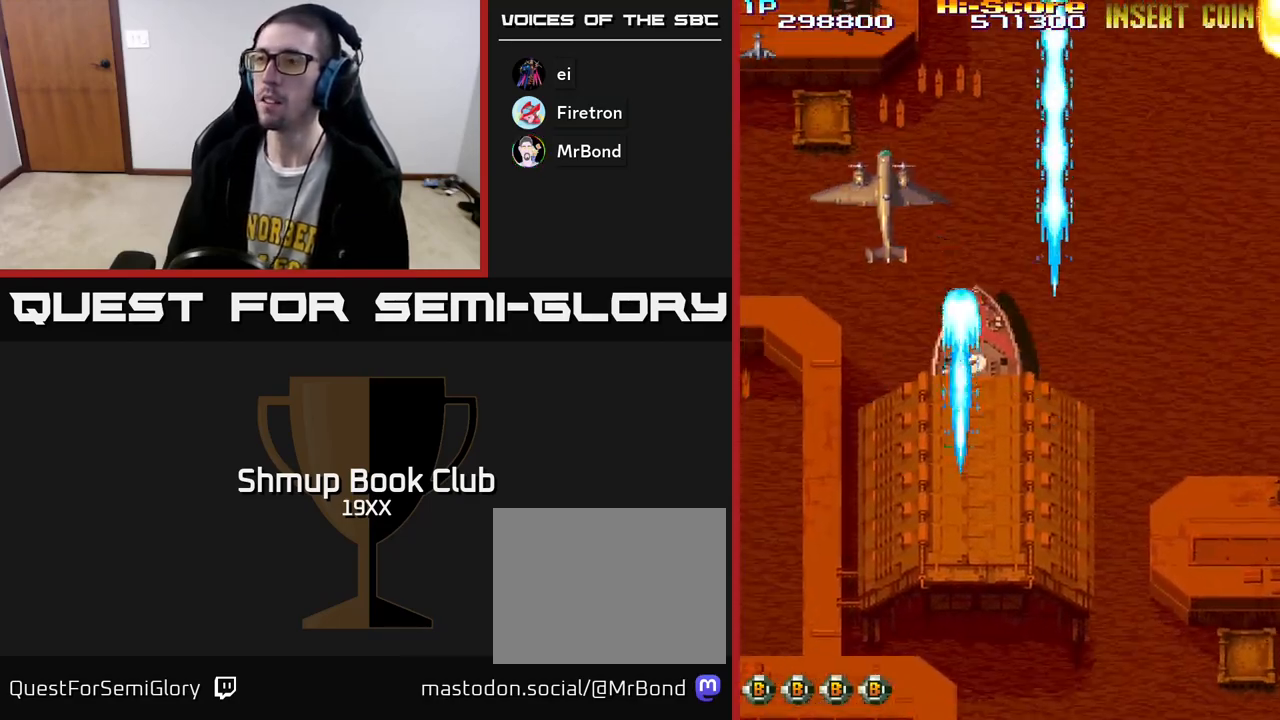
{"buttons": ["R2", "DPAD_DOWN", "DPAD_LEFT"], "left_stick": "center", "right_stick": "center", "events": [[67, "DPAD_UP", "down"], [117, "DPAD_LEFT", "up"], [200, "DPAD_RIGHT", "down"], [233, "DPAD_UP", "up"], [283, "DPAD_DOWN", "down"], [433, "DPAD_RIGHT", "up"], [500, "DPAD_LEFT", "down"]]}
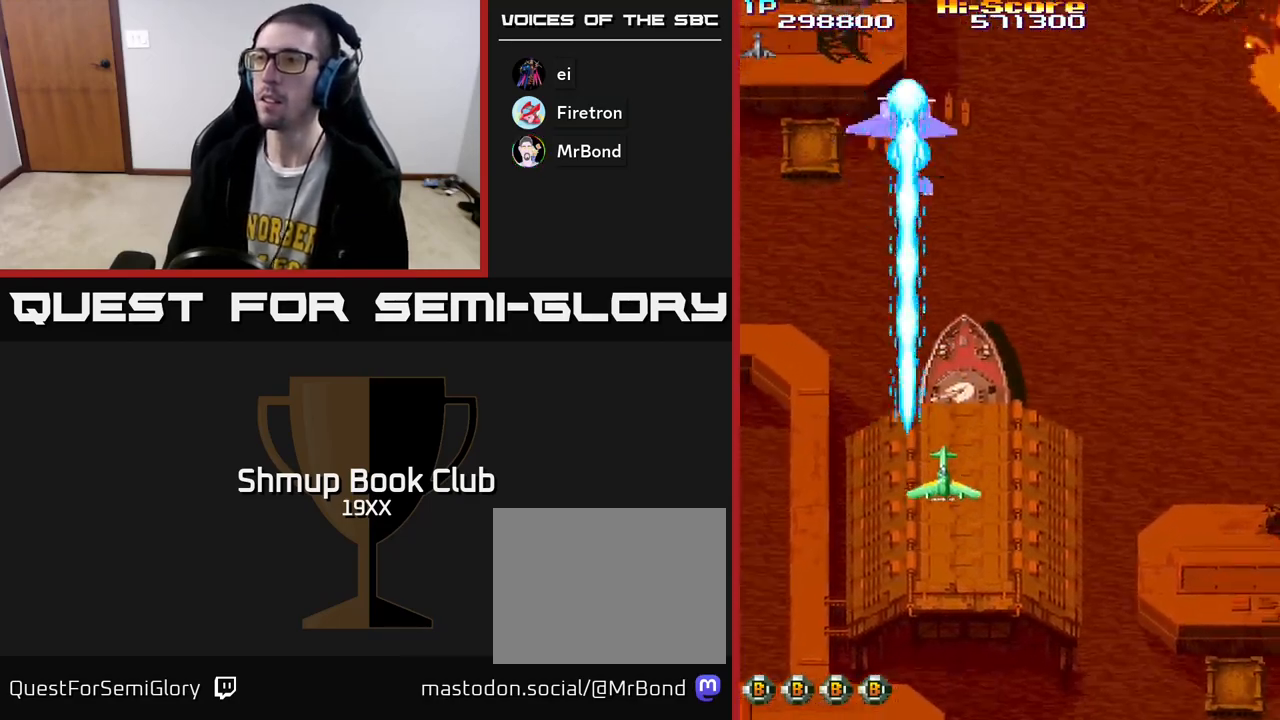
{"buttons": ["A", "R2", "DPAD_RIGHT"], "left_stick": "center", "right_stick": "center", "events": [[83, "DPAD_LEFT", "up"], [117, "A", "down"], [133, "DPAD_RIGHT", "down"], [400, "DPAD_DOWN", "up"]]}
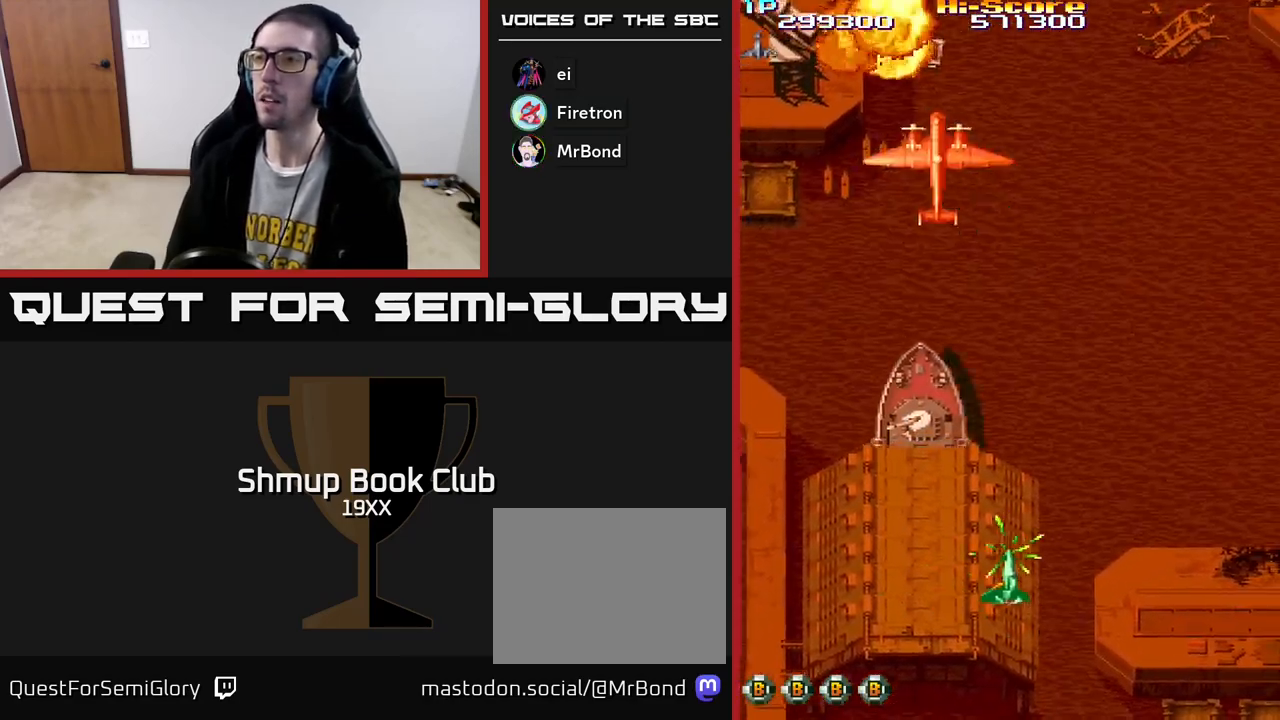
{"buttons": ["A", "R2", "DPAD_DOWN"], "left_stick": "center", "right_stick": "center", "events": [[83, "DPAD_RIGHT", "up"], [117, "DPAD_LEFT", "down"], [333, "DPAD_DOWN", "down"], [383, "DPAD_LEFT", "up"]]}
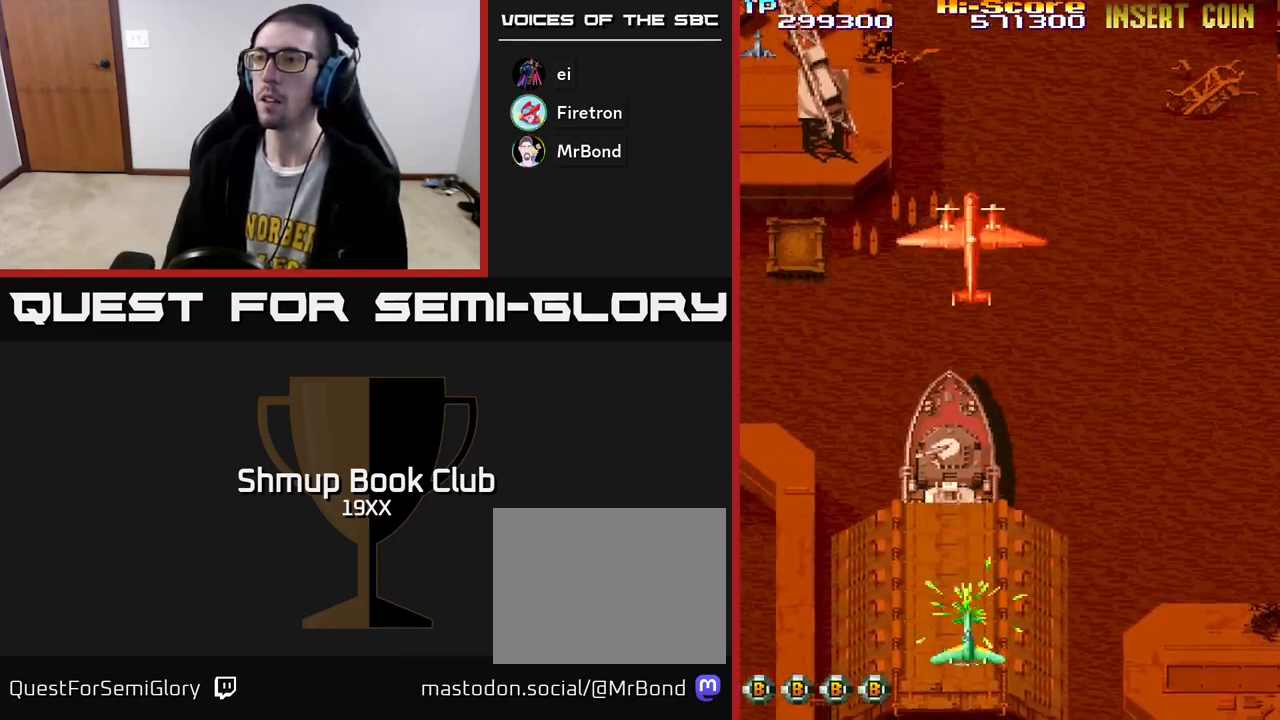
{"buttons": ["R2"], "left_stick": "center", "right_stick": "center", "events": [[67, "A", "up"], [200, "DPAD_DOWN", "up"]]}
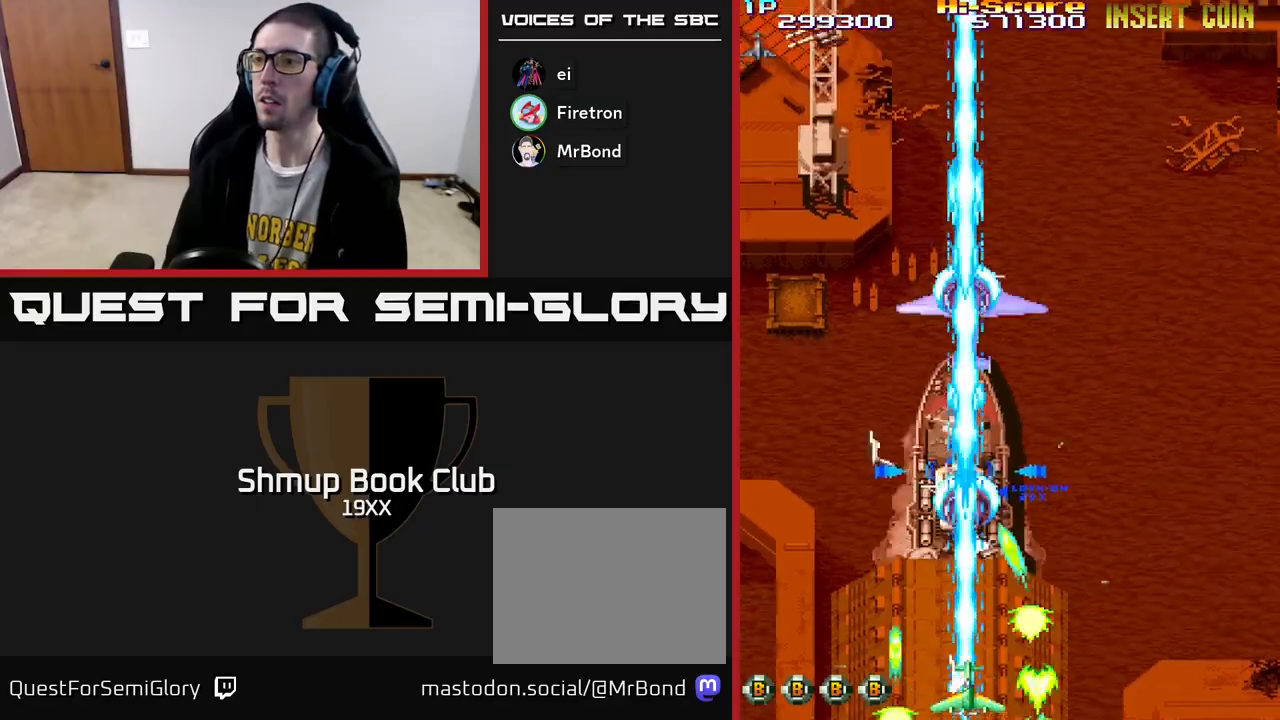
{"buttons": ["R2"], "left_stick": "center", "right_stick": "center", "events": [[50, "DPAD_UP", "down"], [167, "DPAD_UP", "up"], [233, "DPAD_DOWN", "down"], [300, "DPAD_RIGHT", "down"], [383, "DPAD_DOWN", "up"], [383, "DPAD_RIGHT", "up"]]}
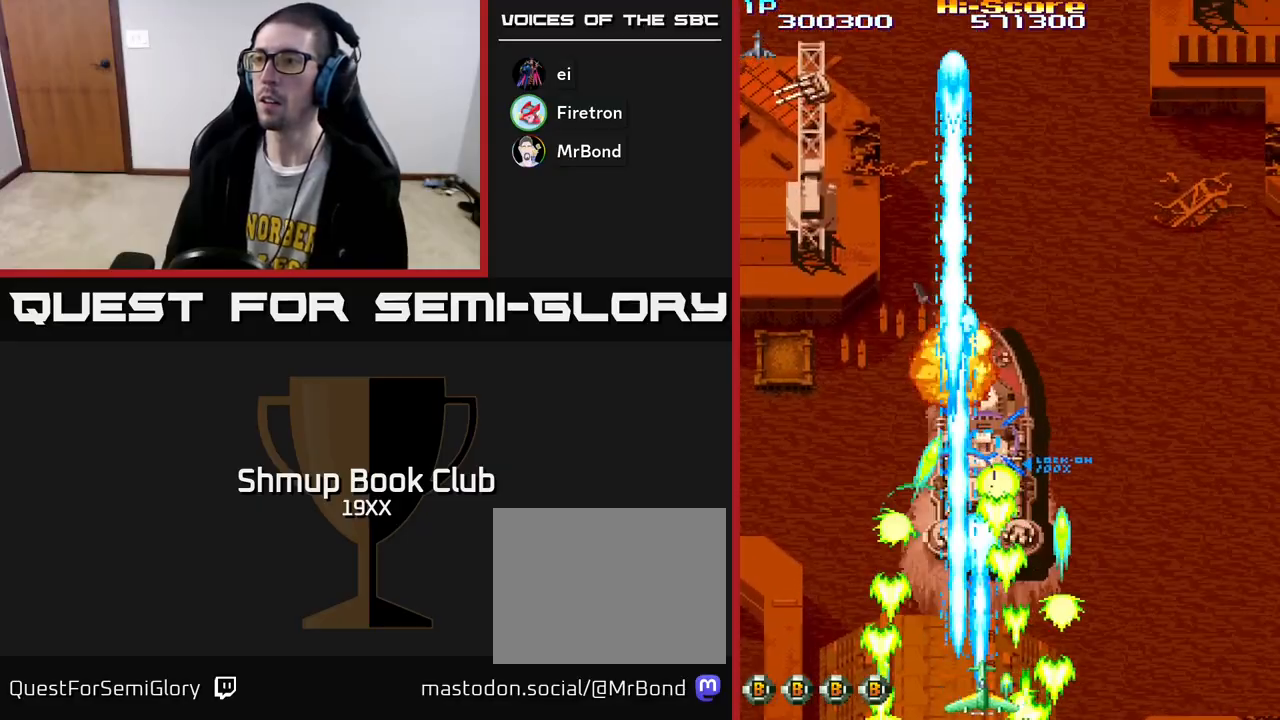
{"buttons": ["R2", "DPAD_UP"], "left_stick": "center", "right_stick": "center", "events": [[67, "DPAD_RIGHT", "down"], [67, "DPAD_UP", "down"], [150, "DPAD_RIGHT", "up"], [200, "DPAD_UP", "up"], [300, "DPAD_DOWN", "down"], [300, "DPAD_RIGHT", "down"], [317, "DPAD_DOWN", "up"], [417, "DPAD_RIGHT", "up"], [433, "DPAD_UP", "down"]]}
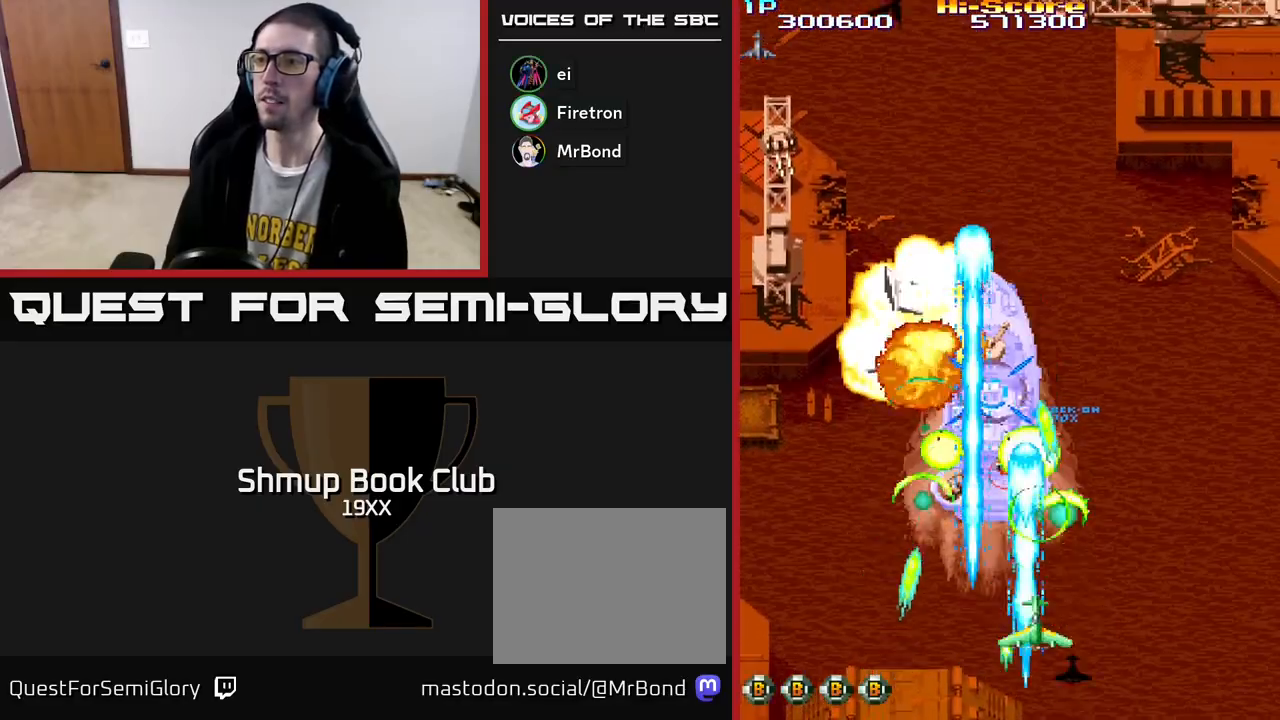
{"buttons": ["A", "R2", "DPAD_RIGHT"], "left_stick": "center", "right_stick": "center", "events": [[17, "DPAD_LEFT", "down"], [50, "DPAD_LEFT", "up"], [83, "DPAD_UP", "up"], [100, "DPAD_RIGHT", "down"], [117, "DPAD_DOWN", "down"], [233, "A", "down"], [450, "DPAD_DOWN", "up"]]}
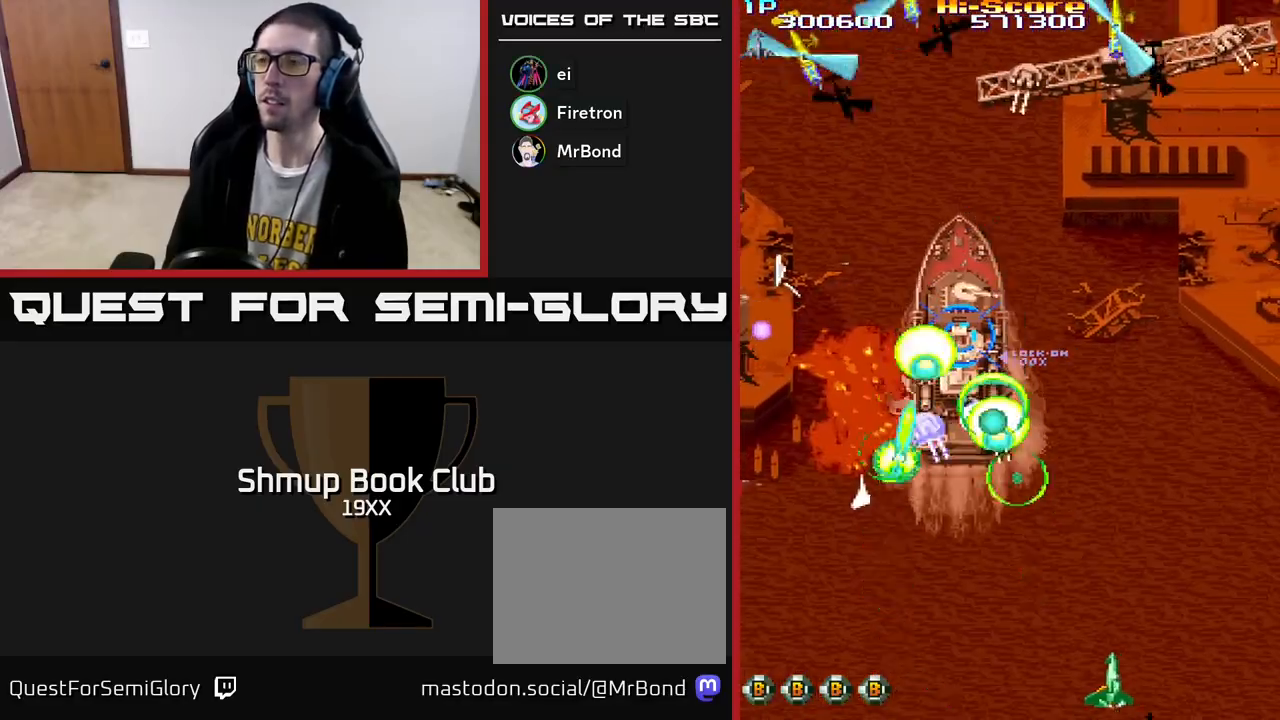
{"buttons": ["A", "R2", "DPAD_UP", "DPAD_LEFT"], "left_stick": "center", "right_stick": "center", "events": [[83, "DPAD_RIGHT", "up"], [100, "DPAD_UP", "down"], [117, "DPAD_LEFT", "down"], [133, "DPAD_UP", "up"], [400, "DPAD_UP", "down"]]}
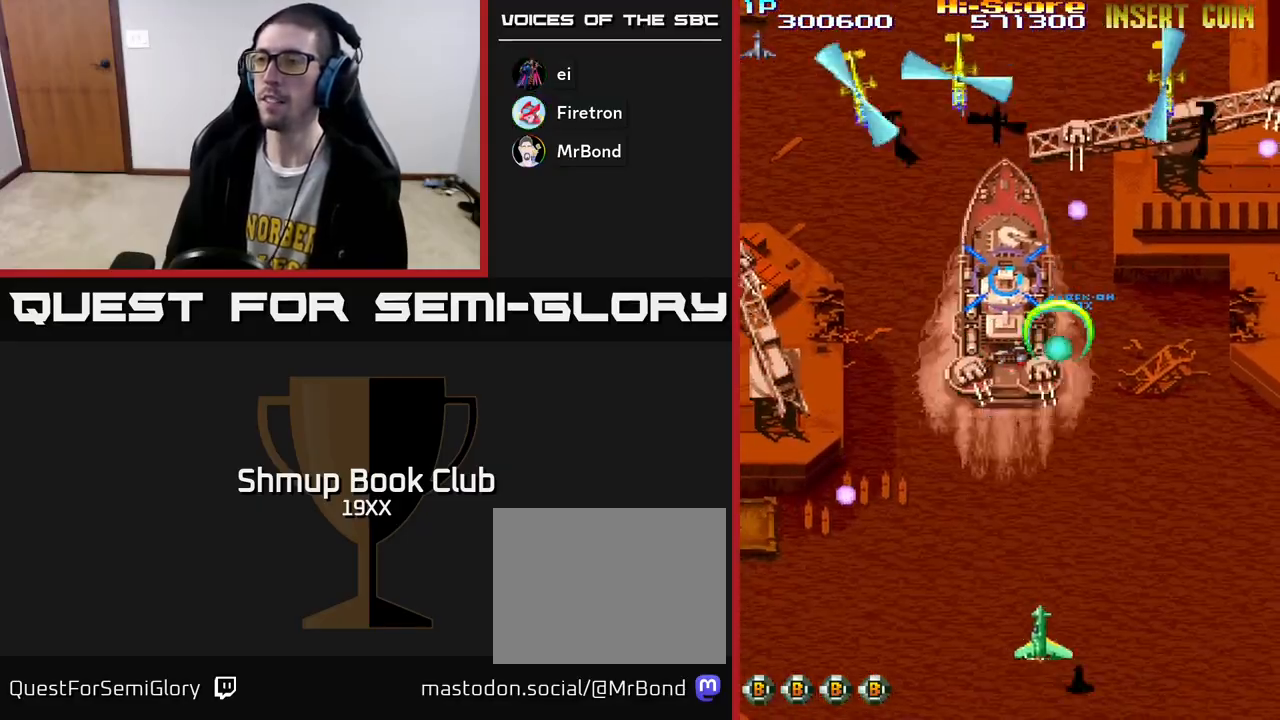
{"buttons": ["R2", "DPAD_LEFT"], "left_stick": "center", "right_stick": "center", "events": [[67, "DPAD_LEFT", "up"], [183, "DPAD_LEFT", "down"], [250, "A", "up"], [433, "DPAD_UP", "up"]]}
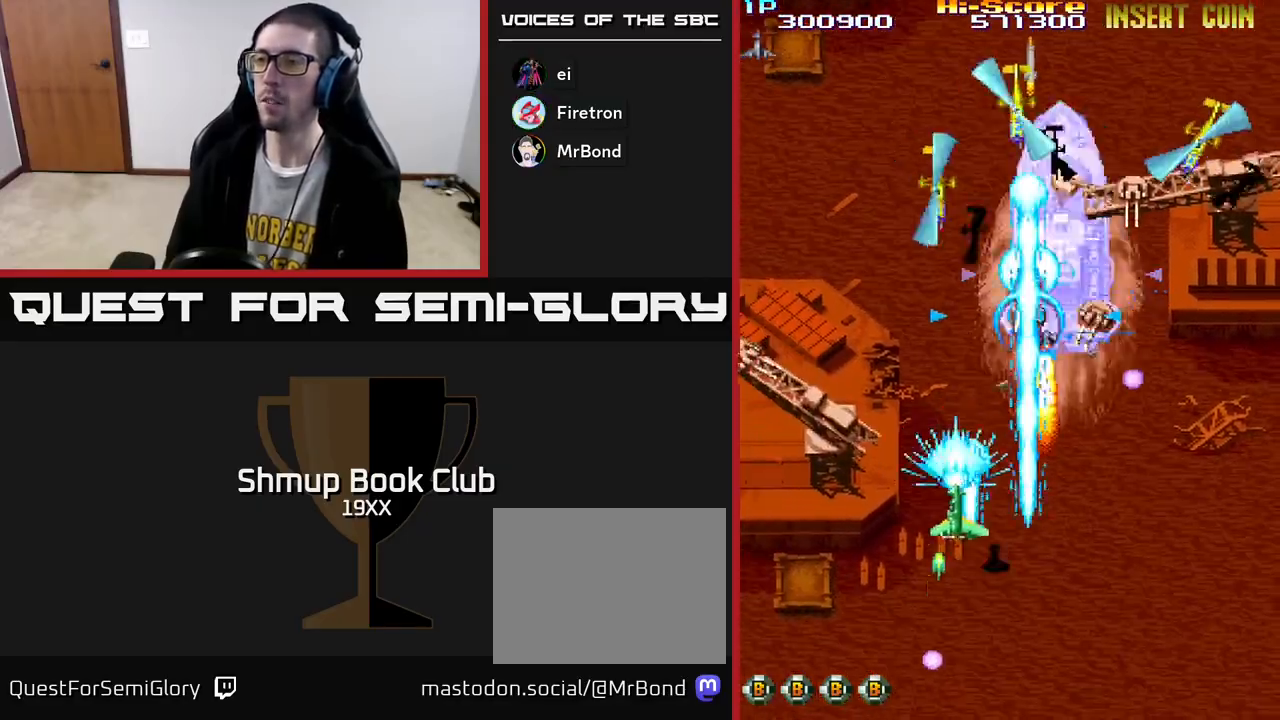
{"buttons": ["R2", "DPAD_LEFT"], "left_stick": "center", "right_stick": "center", "events": []}
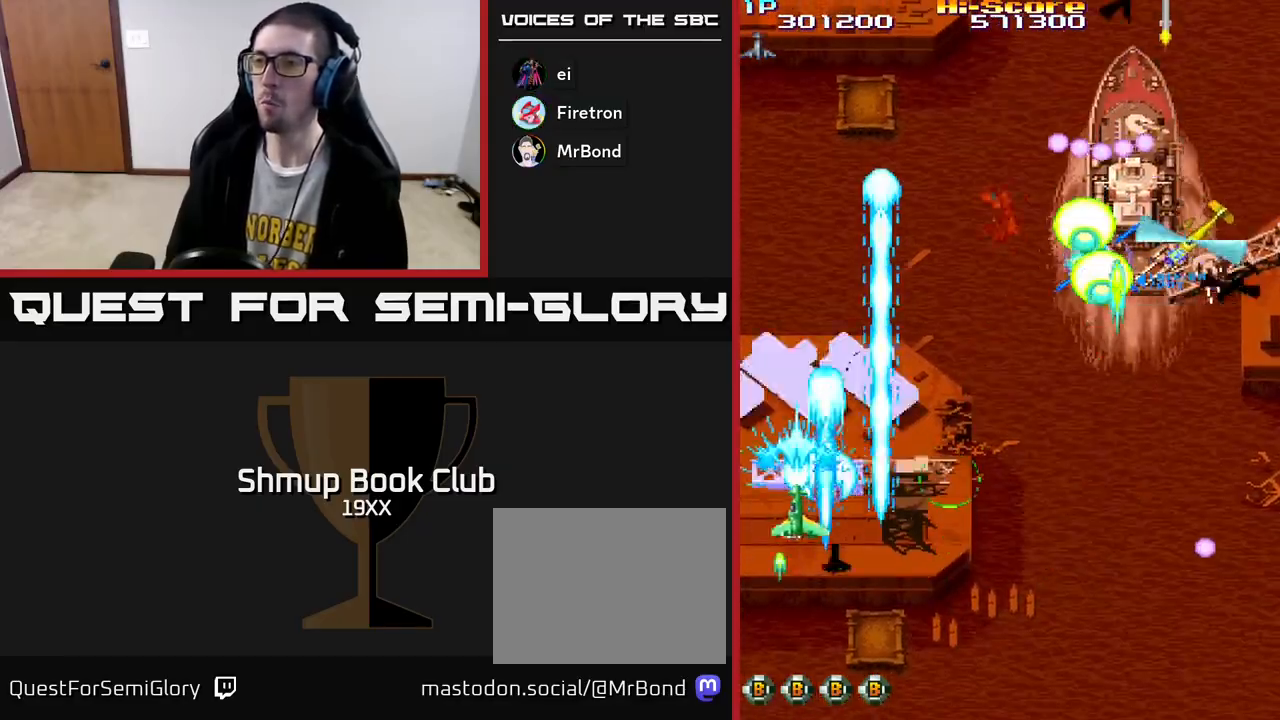
{"buttons": ["R2", "DPAD_UP", "DPAD_LEFT"], "left_stick": "center", "right_stick": "center", "events": [[117, "DPAD_LEFT", "up"], [150, "DPAD_RIGHT", "down"], [233, "DPAD_DOWN", "down"], [283, "DPAD_RIGHT", "up"], [450, "DPAD_DOWN", "up"], [483, "DPAD_LEFT", "down"], [483, "DPAD_UP", "down"]]}
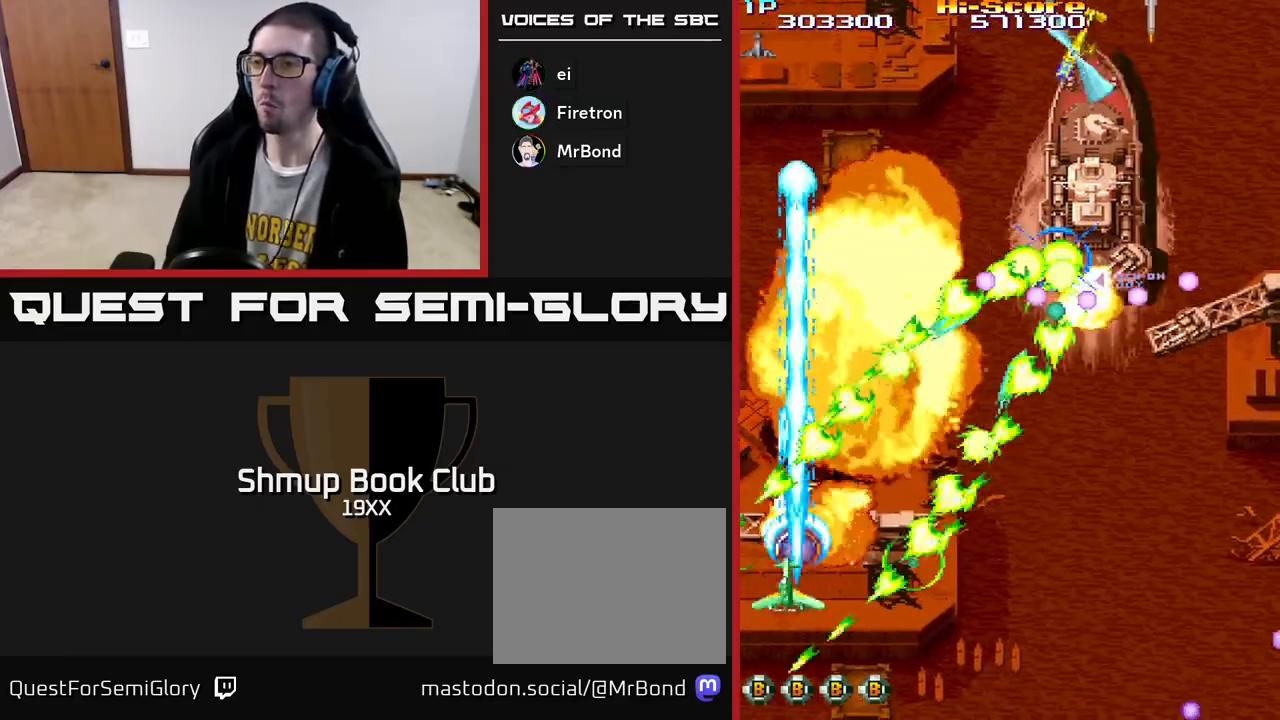
{"buttons": ["R2", "DPAD_LEFT"], "left_stick": "center", "right_stick": "center", "events": [[133, "DPAD_LEFT", "up"], [217, "DPAD_RIGHT", "down"], [333, "DPAD_UP", "up"], [383, "DPAD_RIGHT", "up"], [417, "DPAD_LEFT", "down"]]}
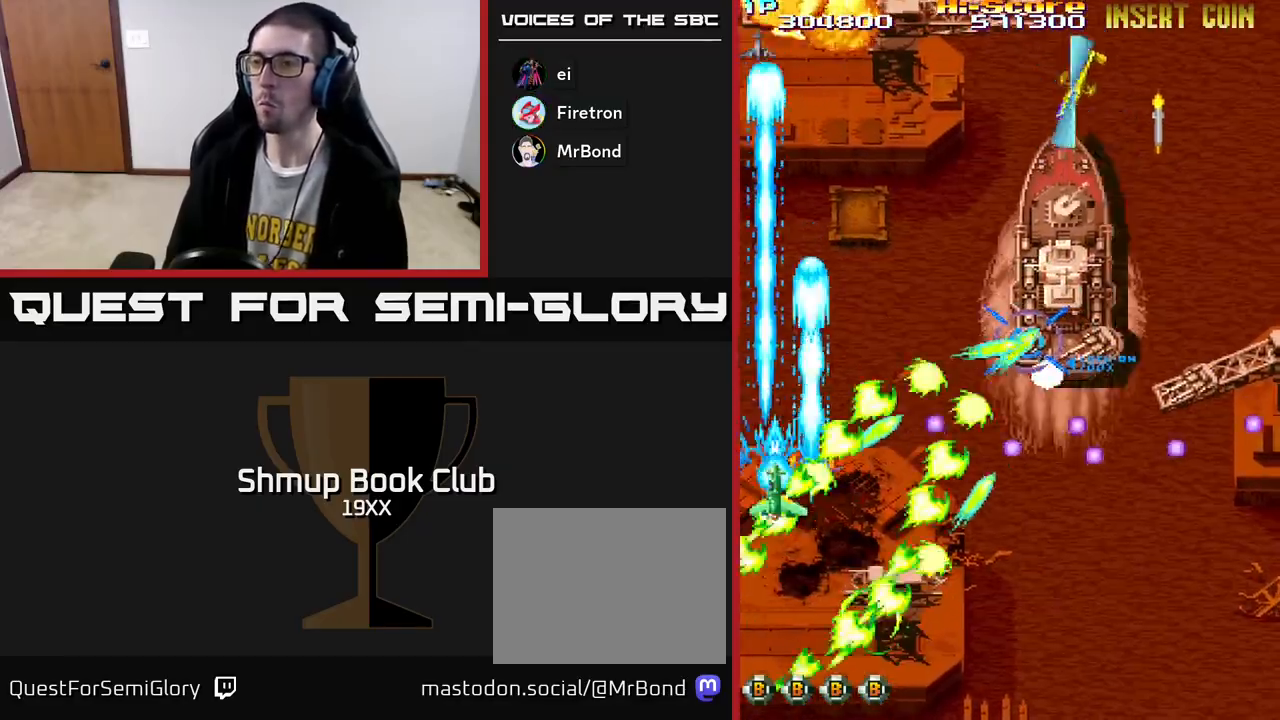
{"buttons": ["R2", "DPAD_LEFT"], "left_stick": "center", "right_stick": "center", "events": [[33, "DPAD_UP", "down"], [100, "DPAD_LEFT", "up"], [117, "DPAD_RIGHT", "down"], [267, "DPAD_UP", "up"], [333, "DPAD_DOWN", "down"], [367, "DPAD_RIGHT", "up"], [500, "DPAD_DOWN", "up"], [500, "DPAD_LEFT", "down"]]}
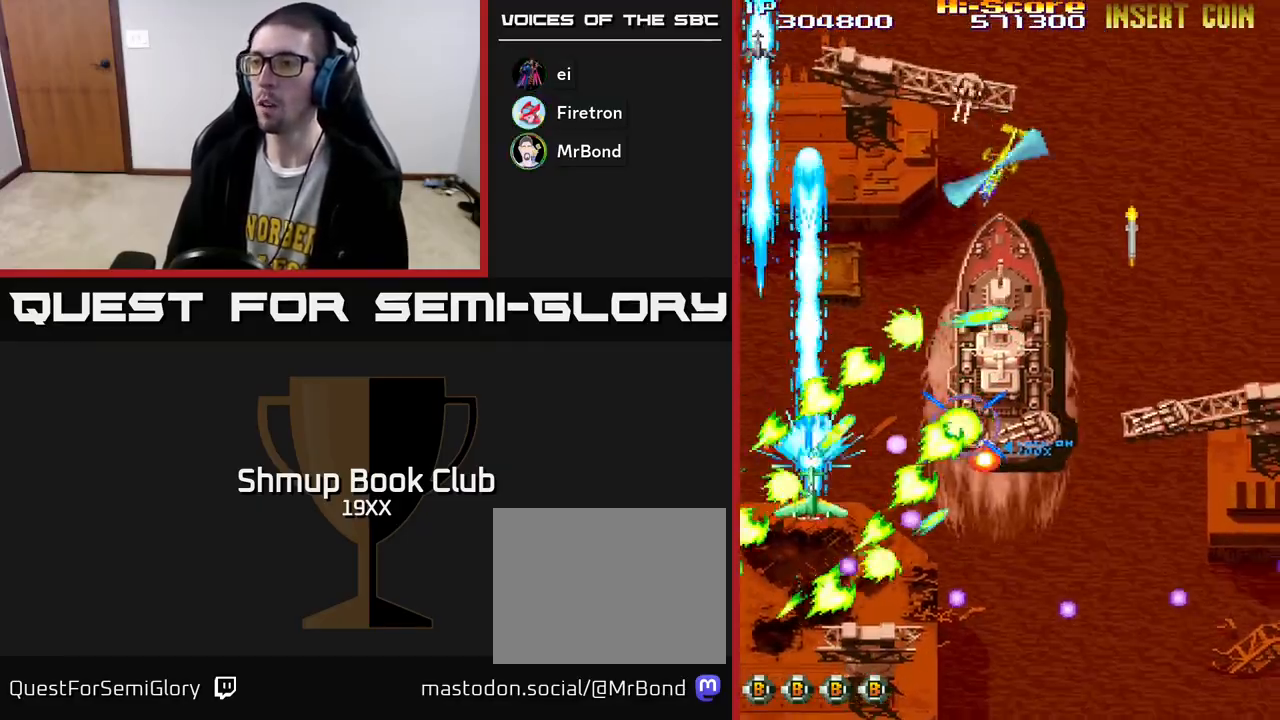
{"buttons": ["R2", "DPAD_DOWN", "DPAD_RIGHT"], "left_stick": "center", "right_stick": "center", "events": [[50, "DPAD_UP", "down"], [83, "DPAD_LEFT", "up"], [133, "DPAD_RIGHT", "down"], [133, "DPAD_UP", "up"], [233, "DPAD_DOWN", "down"], [350, "DPAD_RIGHT", "up"], [483, "DPAD_RIGHT", "down"]]}
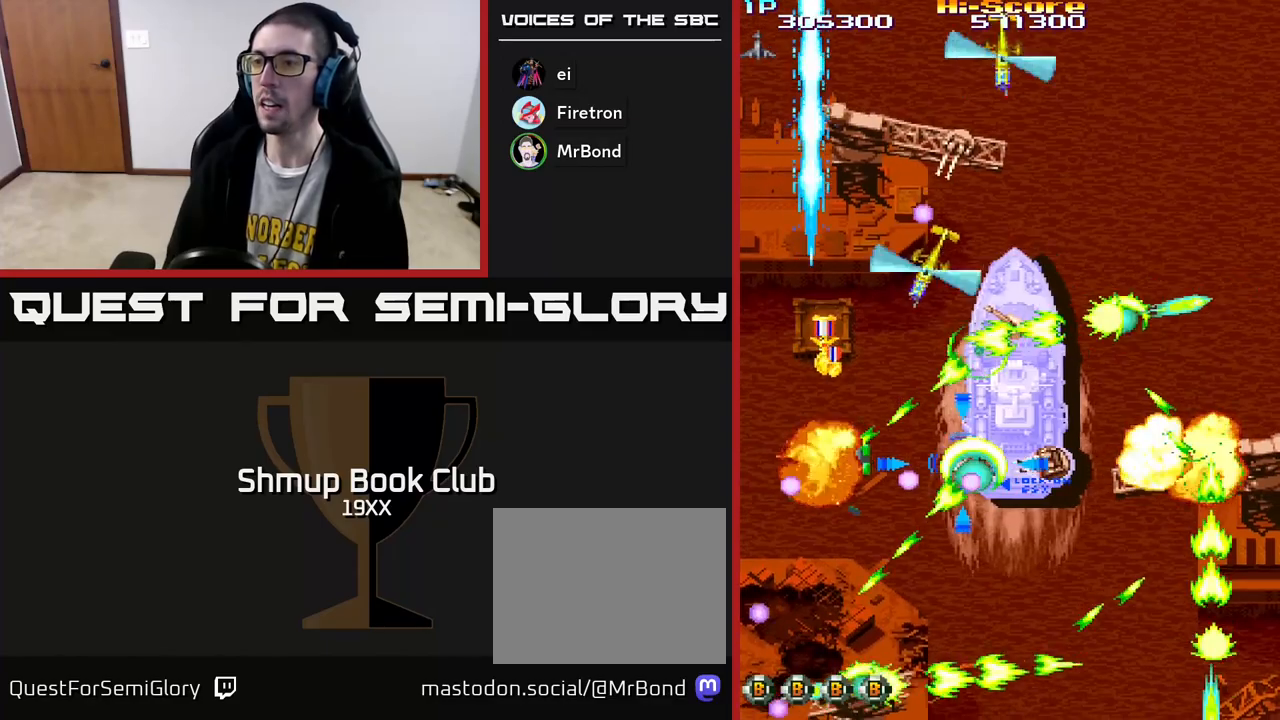
{"buttons": ["R2", "DPAD_RIGHT"], "left_stick": "center", "right_stick": "center", "events": [[217, "DPAD_DOWN", "up"], [267, "DPAD_RIGHT", "up"], [500, "DPAD_RIGHT", "down"]]}
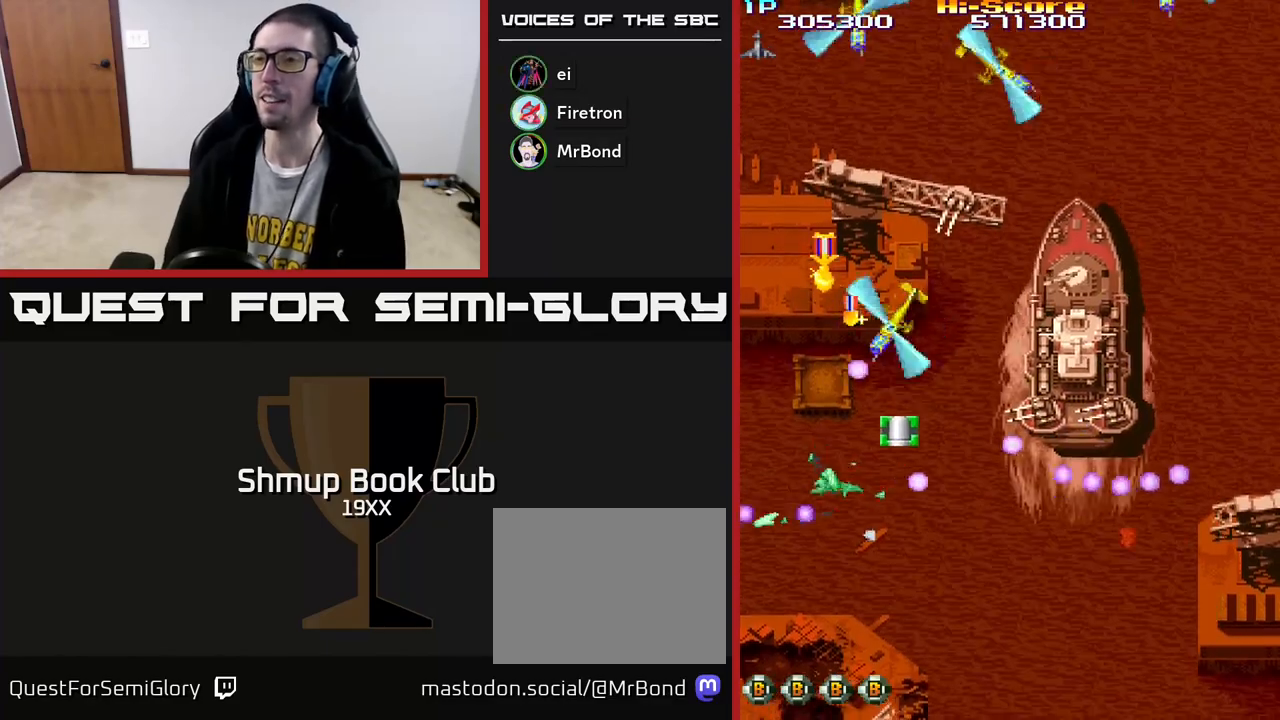
{"buttons": ["R2", "DPAD_UP"], "left_stick": "center", "right_stick": "center", "events": [[233, "DPAD_RIGHT", "up"], [250, "DPAD_UP", "down"]]}
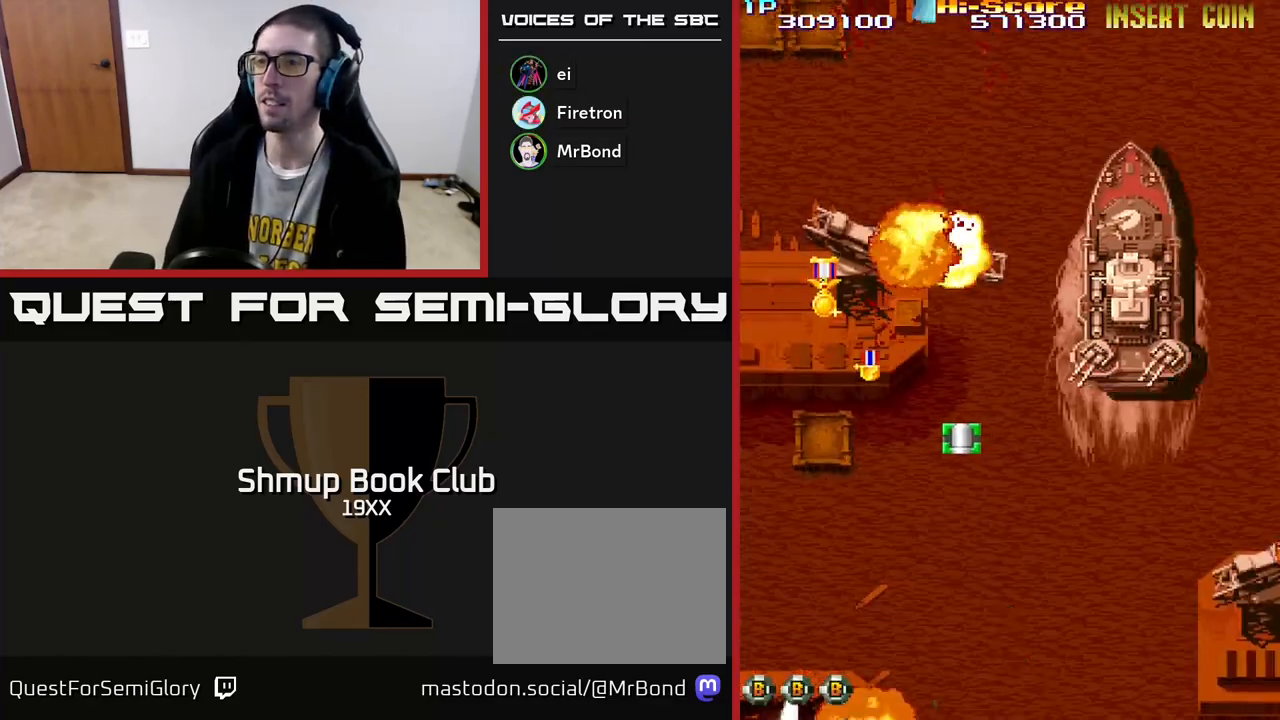
{"buttons": ["R2", "DPAD_LEFT"], "left_stick": "center", "right_stick": "center", "events": [[133, "DPAD_RIGHT", "down"], [317, "DPAD_RIGHT", "up"], [433, "DPAD_LEFT", "down"], [450, "DPAD_UP", "up"]]}
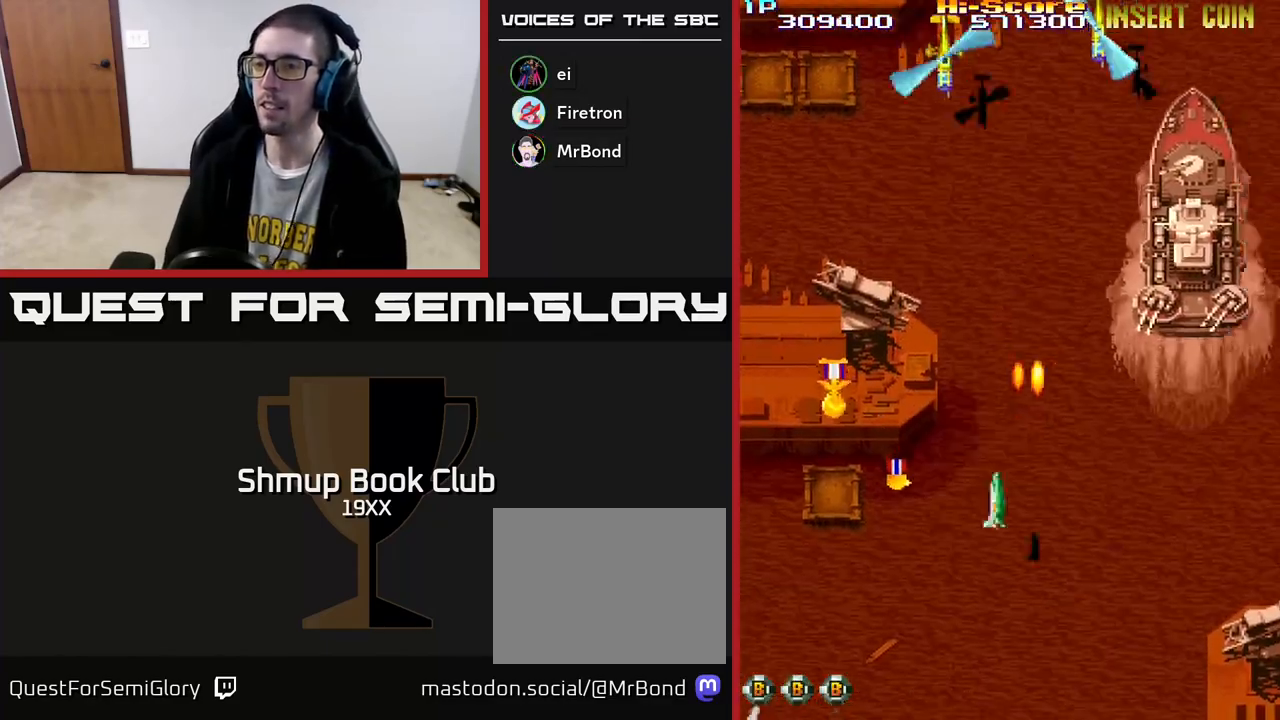
{"buttons": ["R2", "DPAD_UP", "DPAD_RIGHT"], "left_stick": "center", "right_stick": "center", "events": [[17, "DPAD_DOWN", "down"], [267, "DPAD_DOWN", "up"], [333, "DPAD_UP", "down"], [450, "DPAD_LEFT", "up"], [500, "DPAD_RIGHT", "down"]]}
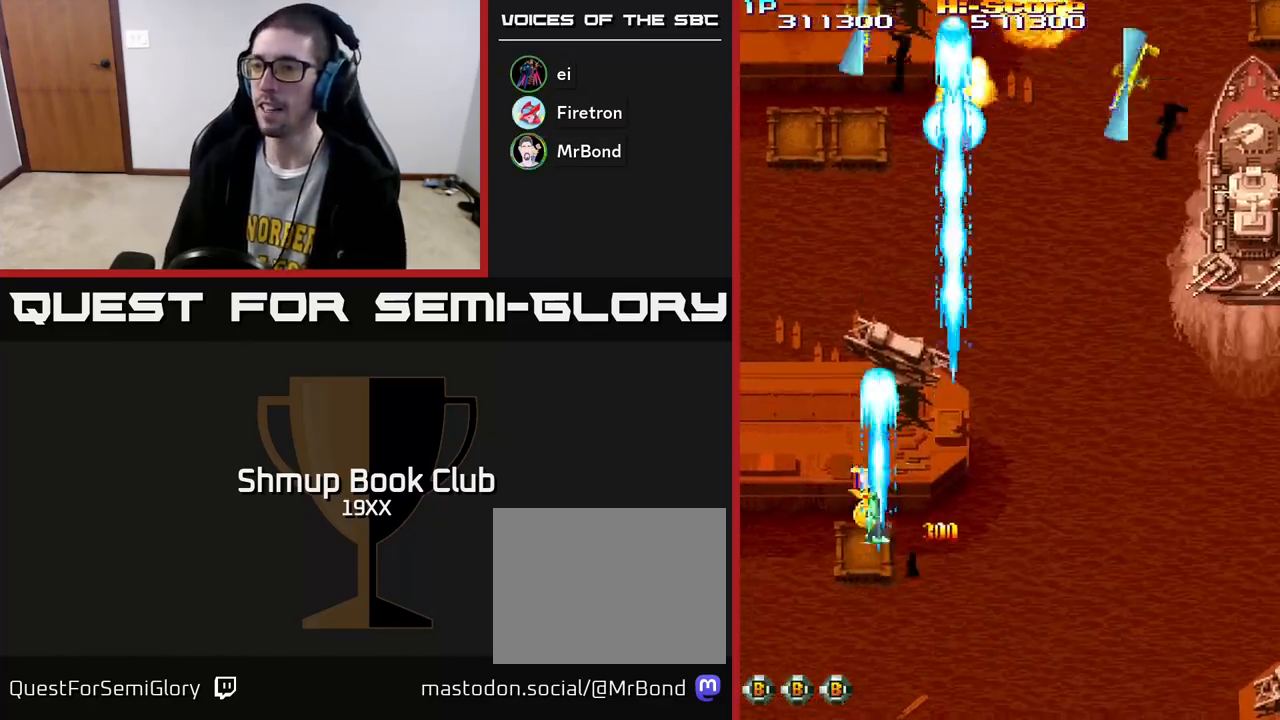
{"buttons": ["R2", "DPAD_RIGHT"], "left_stick": "center", "right_stick": "center", "events": [[33, "DPAD_UP", "up"], [117, "DPAD_DOWN", "down"], [300, "DPAD_DOWN", "up"]]}
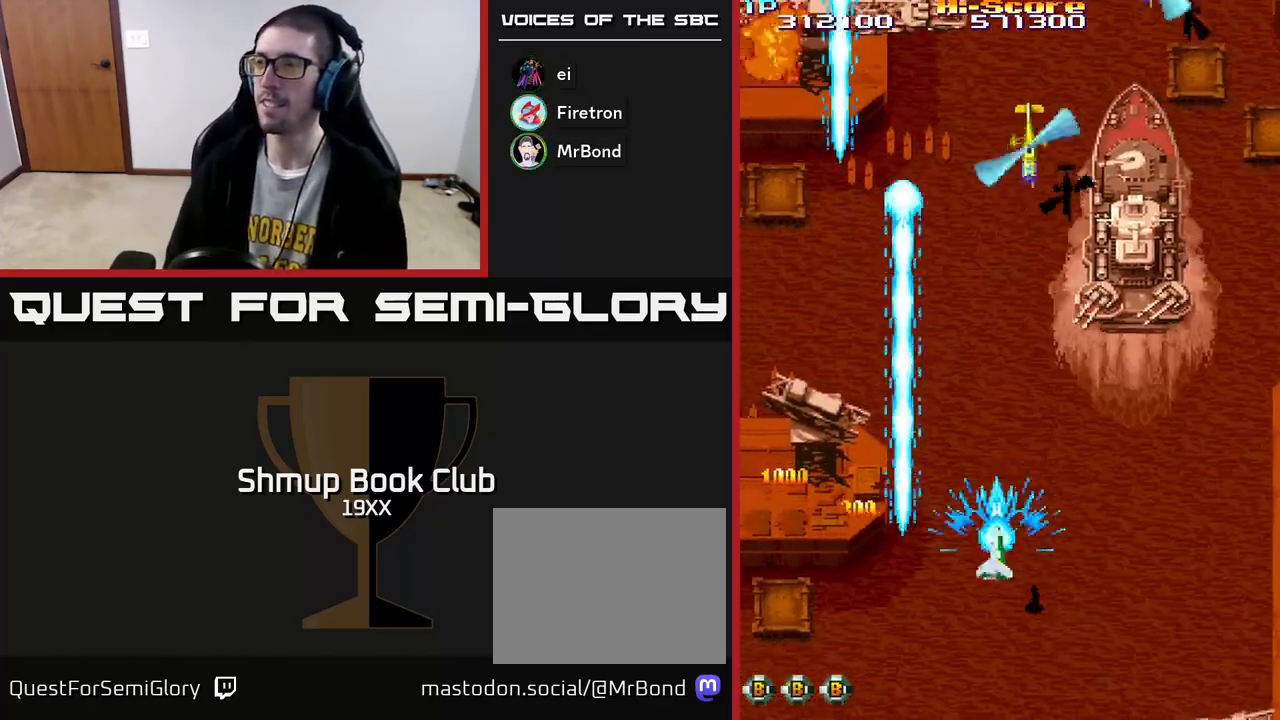
{"buttons": ["A", "R2", "DPAD_LEFT"], "left_stick": "center", "right_stick": "center", "events": [[67, "A", "down"], [283, "DPAD_DOWN", "down"], [300, "DPAD_RIGHT", "up"], [367, "DPAD_LEFT", "down"], [450, "DPAD_DOWN", "up"]]}
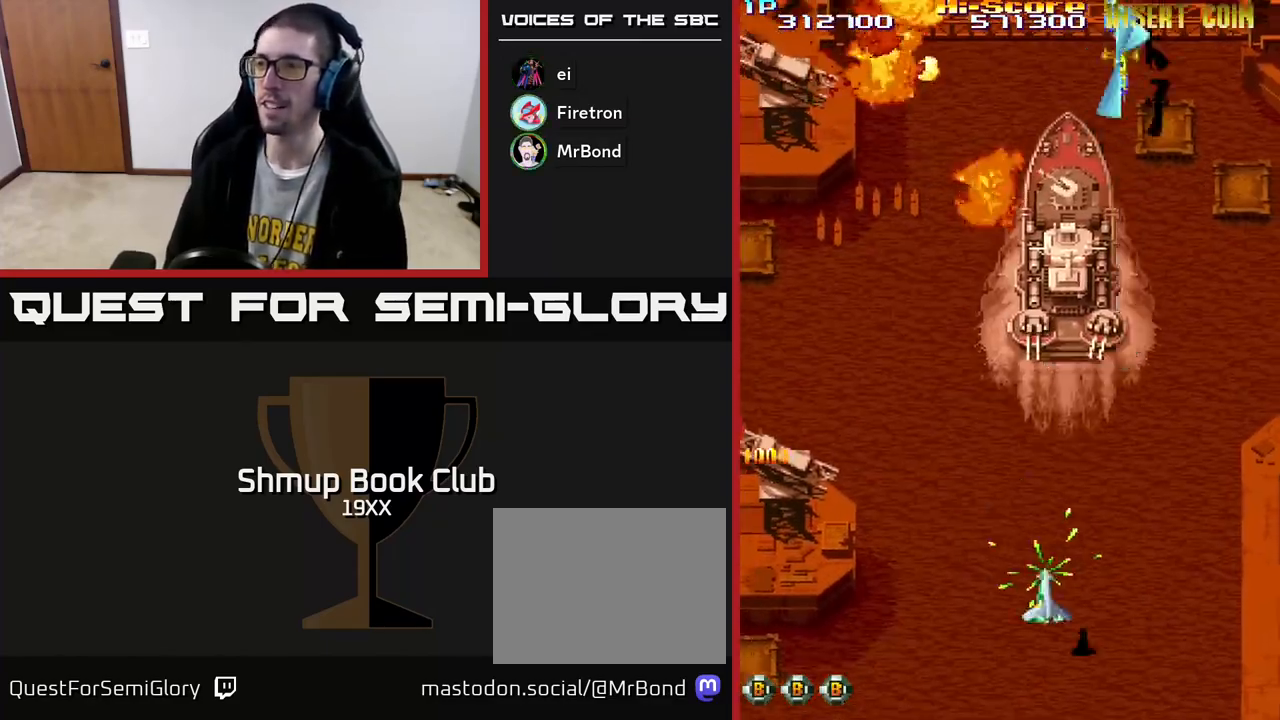
{"buttons": ["R2", "DPAD_DOWN", "DPAD_LEFT"], "left_stick": "center", "right_stick": "center", "events": [[17, "DPAD_UP", "down"], [67, "DPAD_LEFT", "up"], [283, "A", "up"], [333, "DPAD_RIGHT", "down"], [350, "DPAD_UP", "up"], [433, "DPAD_DOWN", "down"], [433, "DPAD_RIGHT", "up"], [500, "DPAD_LEFT", "down"]]}
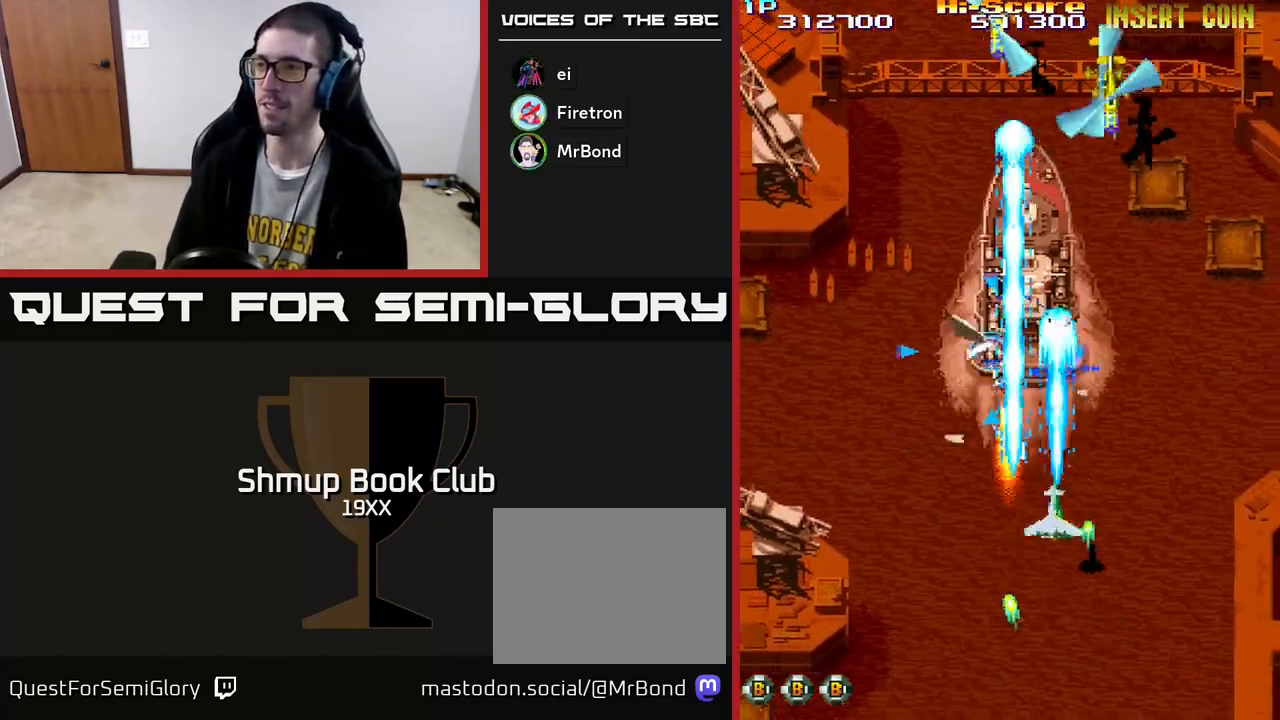
{"buttons": ["R2", "DPAD_UP", "DPAD_RIGHT"], "left_stick": "center", "right_stick": "center", "events": [[117, "DPAD_LEFT", "up"], [167, "DPAD_RIGHT", "down"], [200, "DPAD_RIGHT", "up"], [267, "DPAD_LEFT", "down"], [383, "DPAD_DOWN", "up"], [400, "DPAD_LEFT", "up"], [417, "DPAD_RIGHT", "down"], [450, "DPAD_UP", "down"]]}
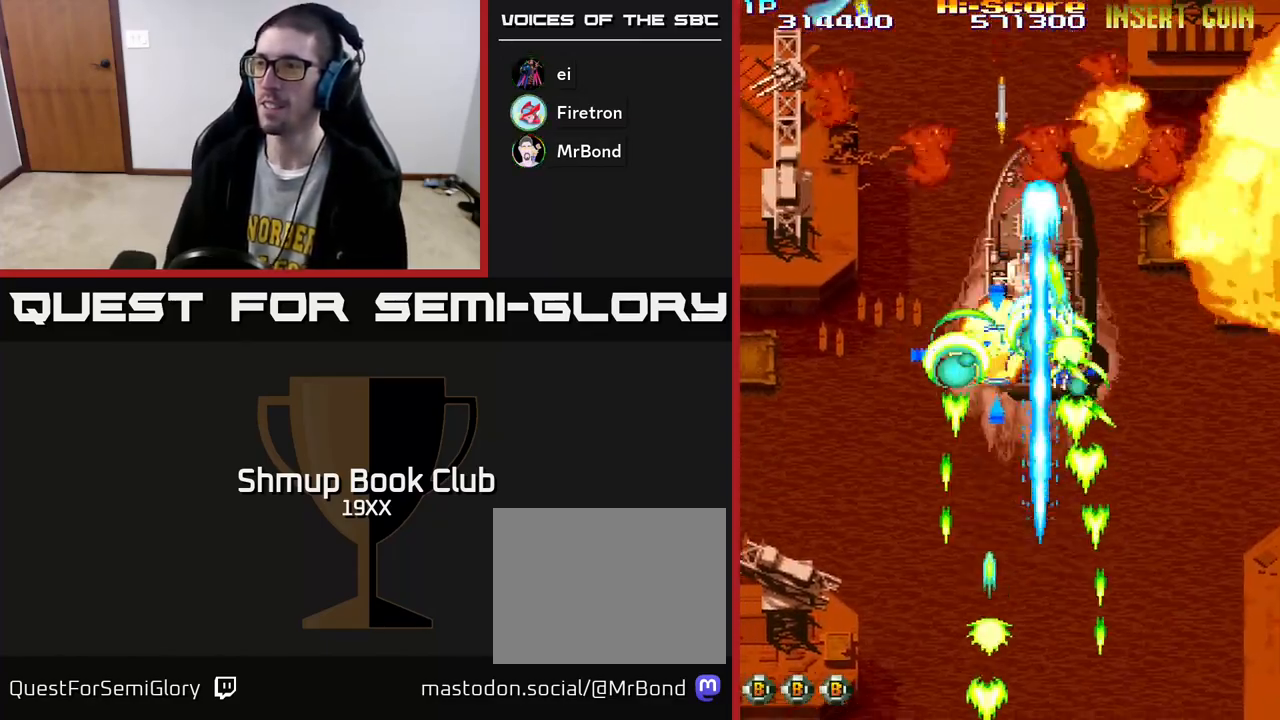
{"buttons": ["R2", "DPAD_UP", "DPAD_RIGHT"], "left_stick": "center", "right_stick": "center", "events": [[183, "DPAD_RIGHT", "up"], [250, "DPAD_LEFT", "down"], [467, "DPAD_LEFT", "up"], [500, "DPAD_RIGHT", "down"]]}